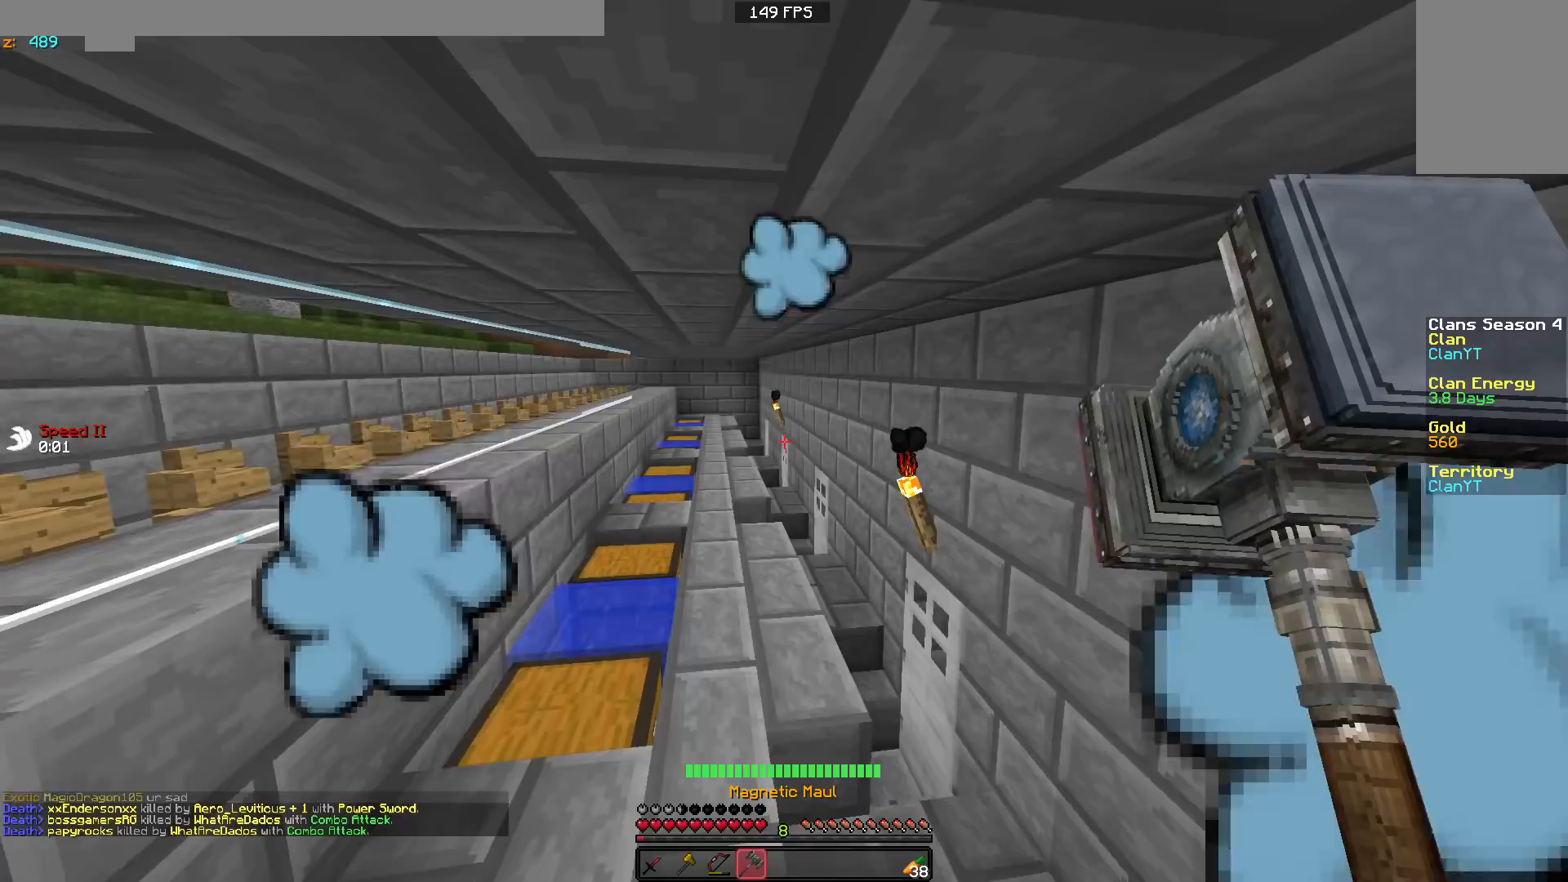
Gameplay with keyboard and mouse; each line is a JSON object with the keys and mouse buttons held at the frame after it. "events" lists presses ("down") and releases ("up") of "a", "d", "s", "w", "mouse_left" and "mouse_right" between this image and that frame as [ms after this image, input, new state], when the widget could be followed in between. "mouse_left", "mouse_right" = the "left", "right" buttons of the "mouse" list. No other keys are recorded. Fast repeated clicks can show as one long hold. Mouse movement is not recorded.
{"keys": ["w"], "mouse": [], "events": [[83, "w", "down"], [283, "mouse_right", "down"], [433, "mouse_right", "up"]]}
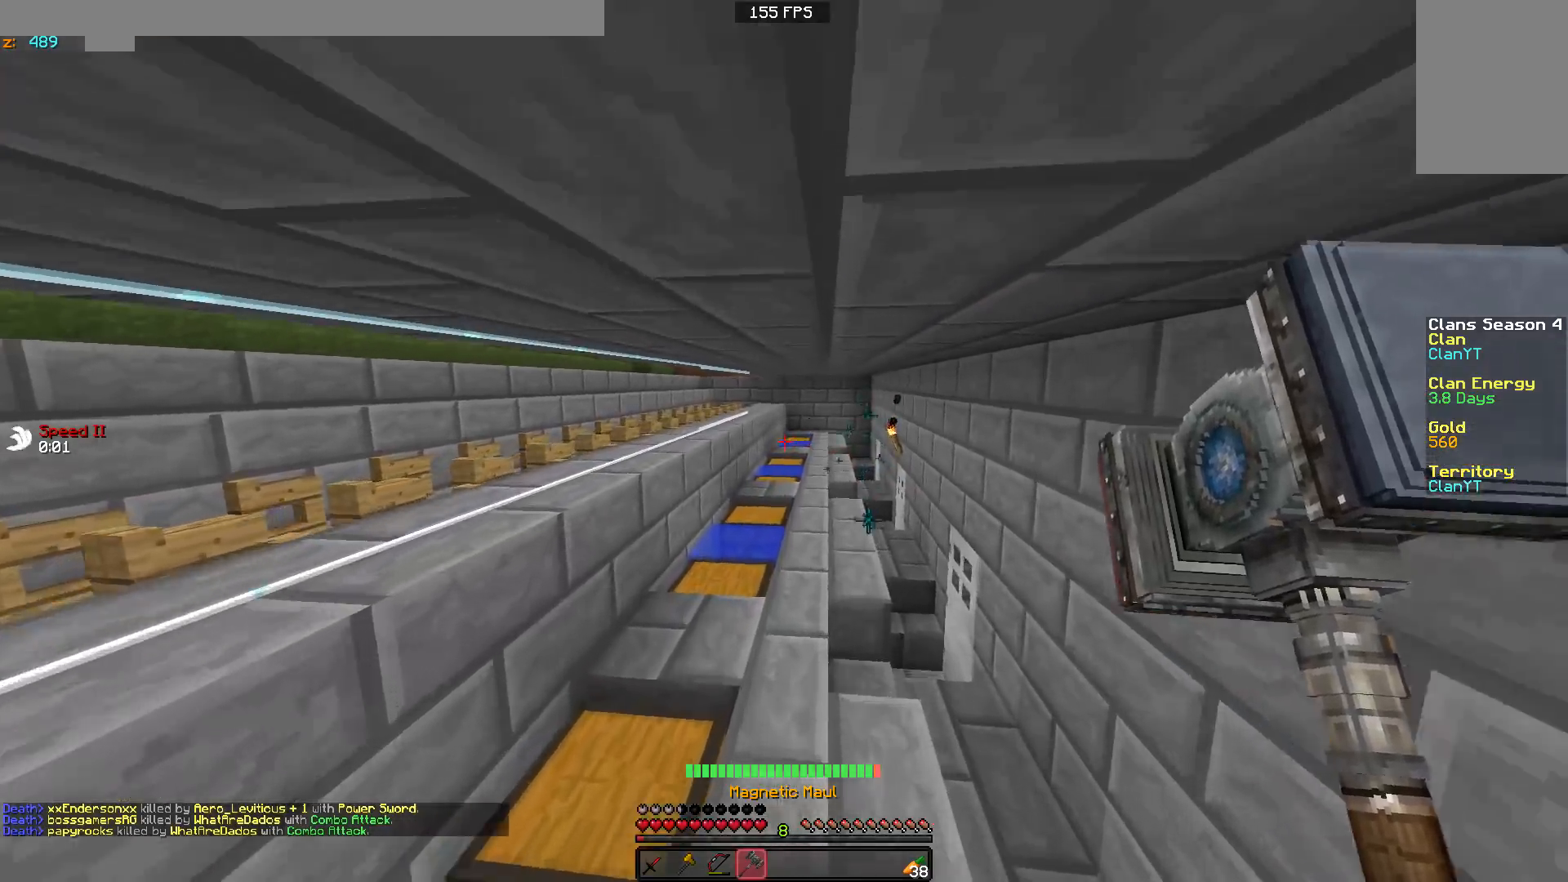
{"keys": [], "mouse": [], "events": [[33, "mouse_right", "down"], [83, "w", "up"], [133, "mouse_right", "up"], [333, "w", "down"], [483, "w", "up"]]}
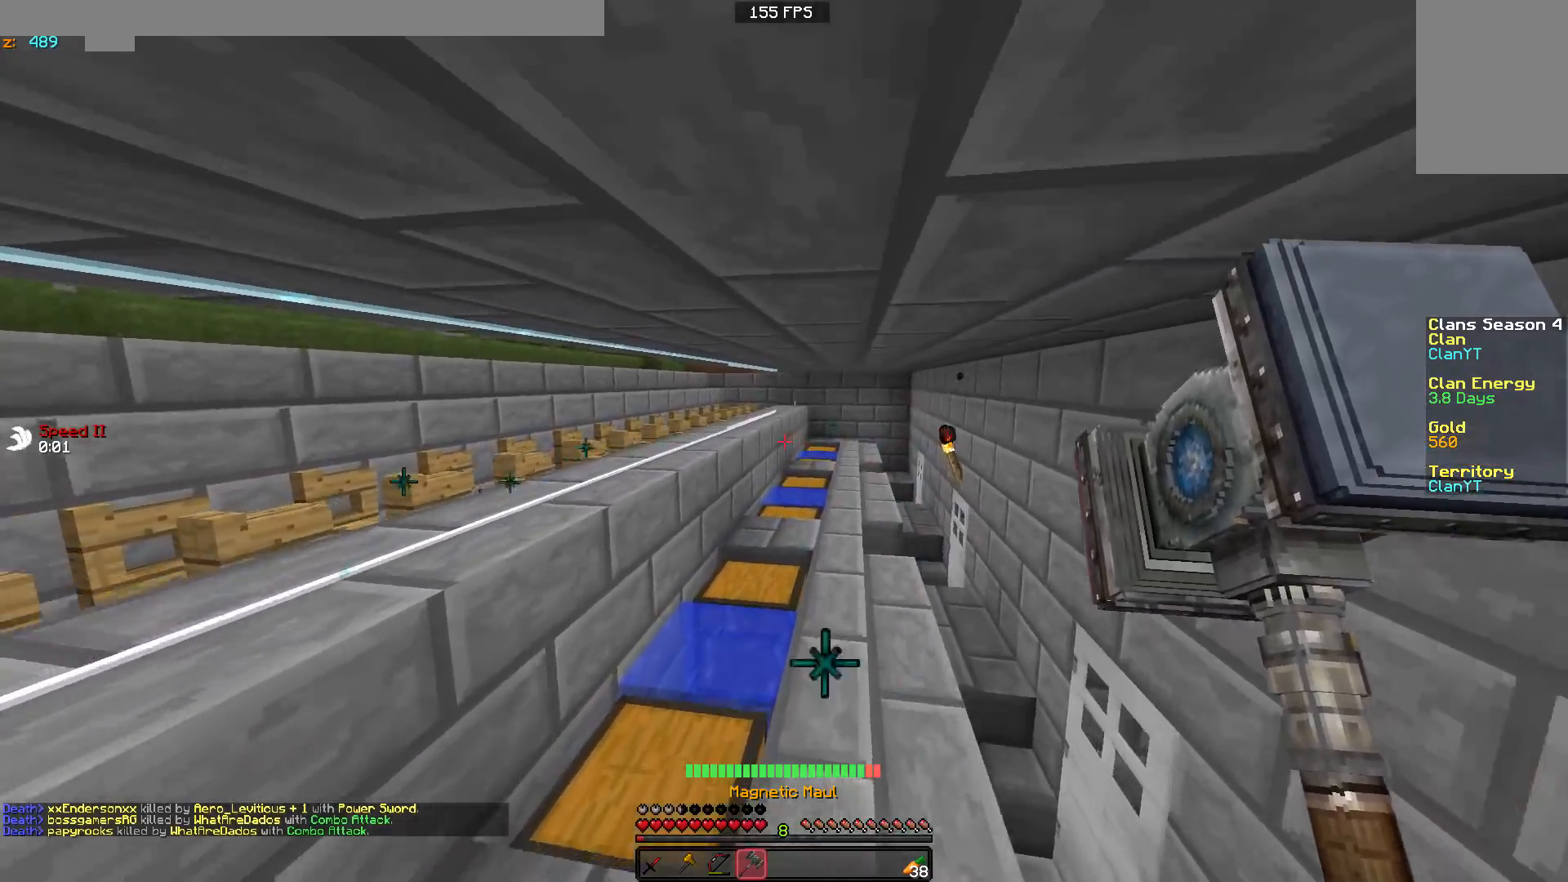
{"keys": ["w"], "mouse": [], "events": [[83, "w", "down"], [133, "w", "up"], [333, "a", "down"], [333, "w", "down"], [433, "a", "up"]]}
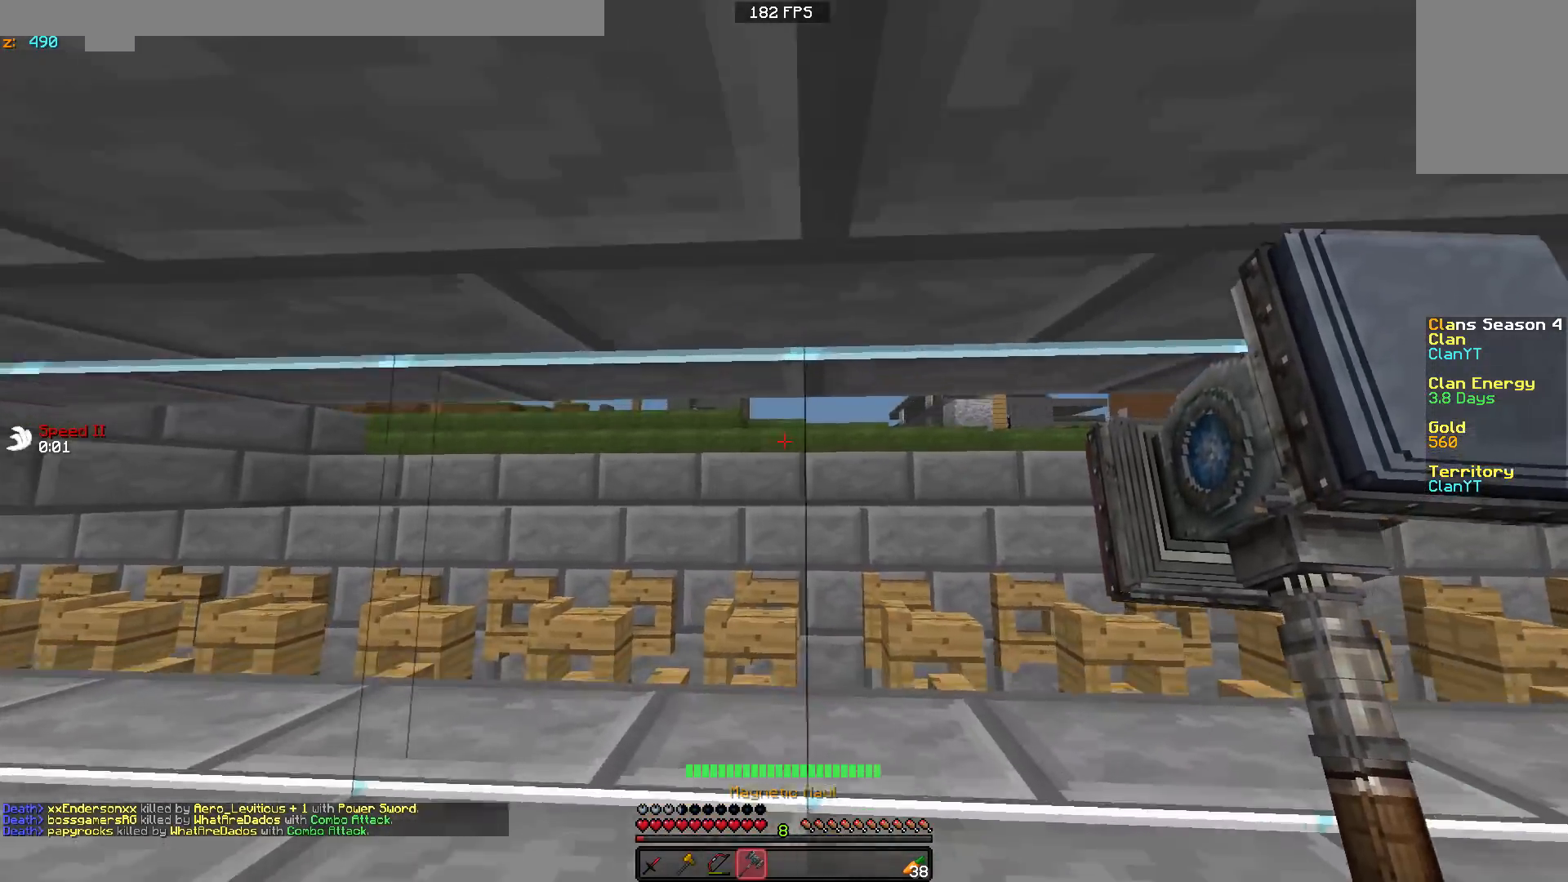
{"keys": [], "mouse": [], "events": [[33, "d", "down"], [133, "d", "up"], [133, "w", "up"], [333, "d", "down"], [433, "d", "up"]]}
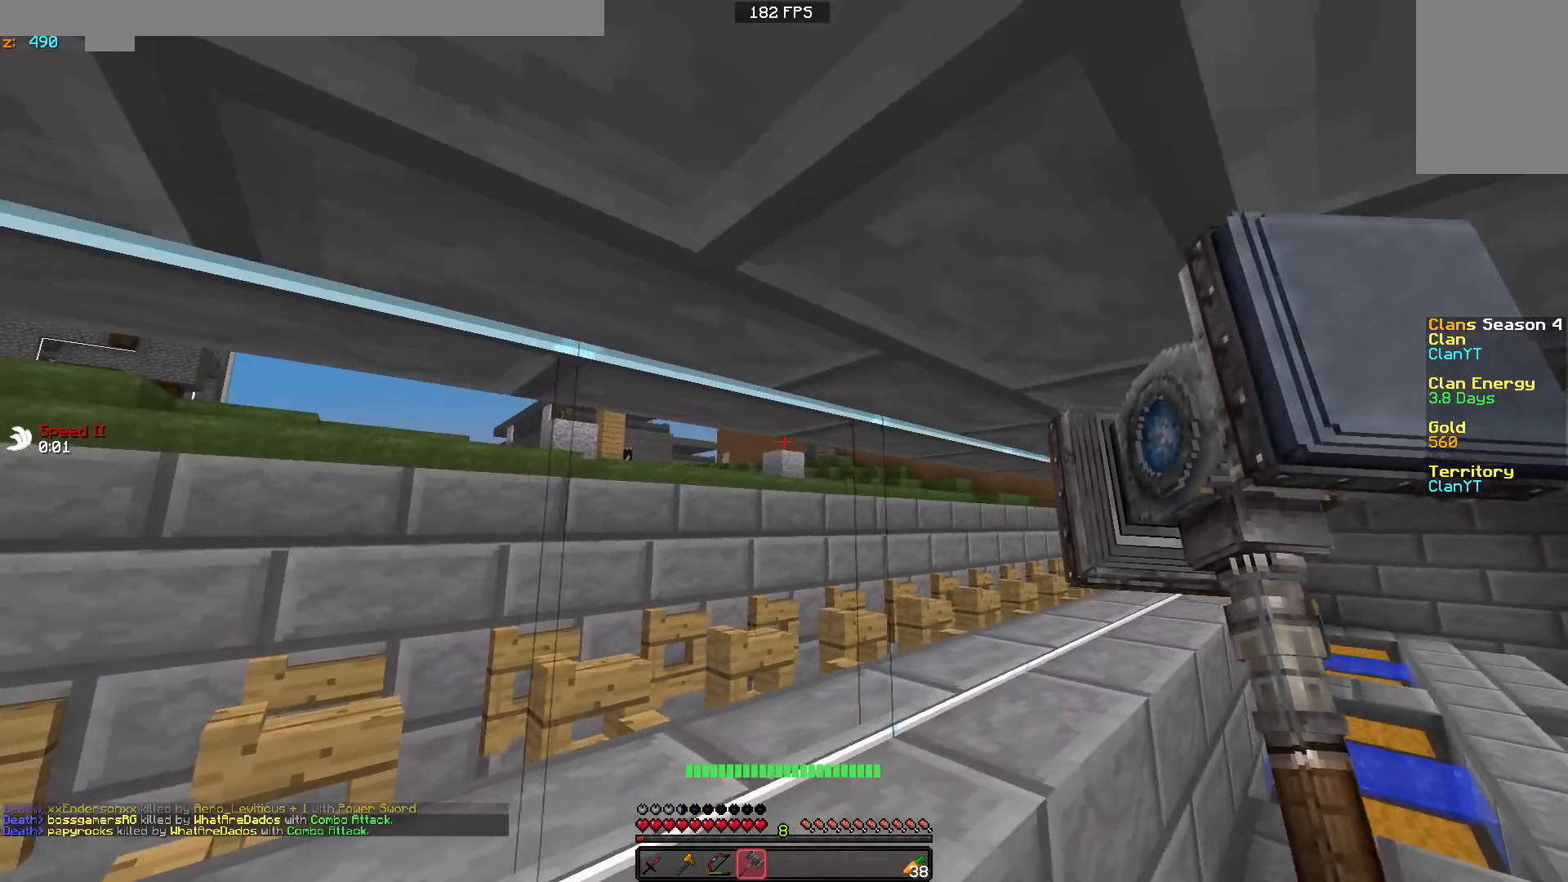
{"keys": ["a"], "mouse": [], "events": [[333, "a", "down"]]}
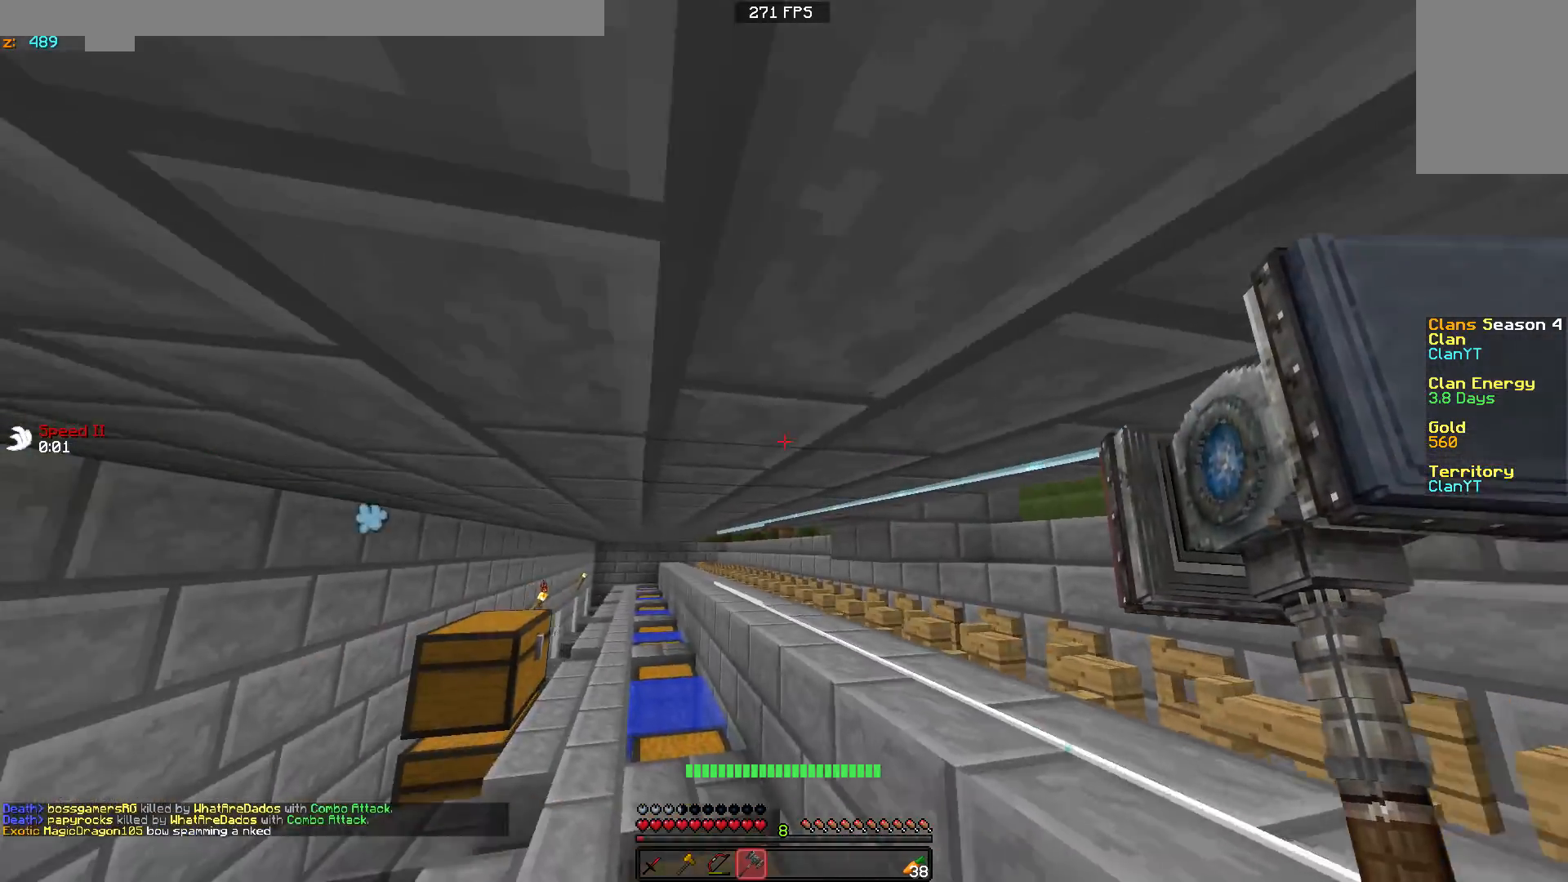
{"keys": ["w"], "mouse": [], "events": [[33, "w", "down"], [133, "a", "up"]]}
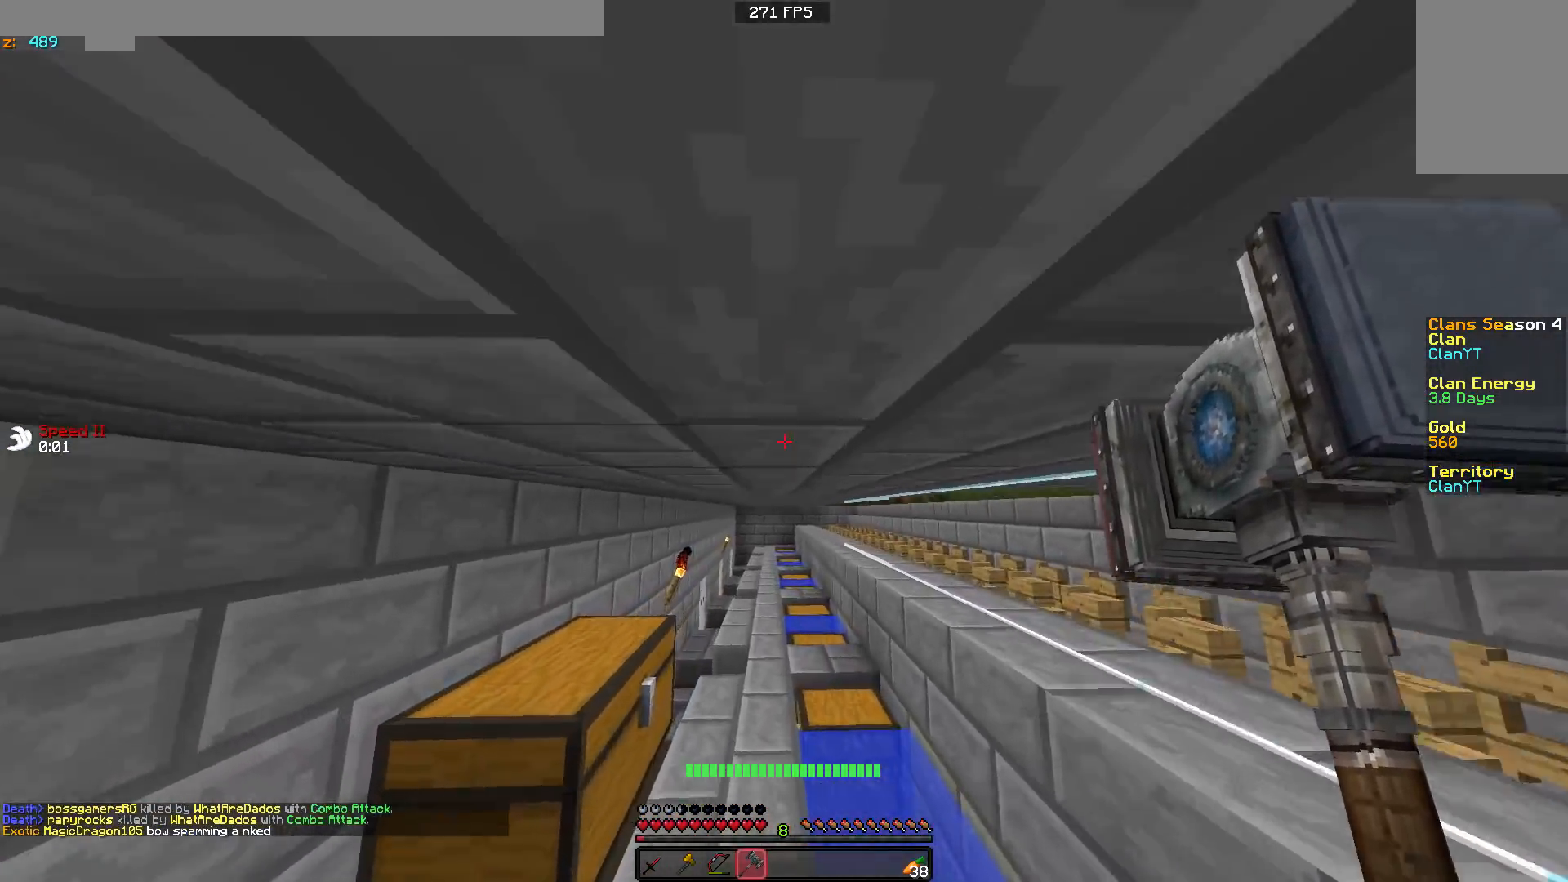
{"keys": [], "mouse": [], "events": [[467, "w", "up"]]}
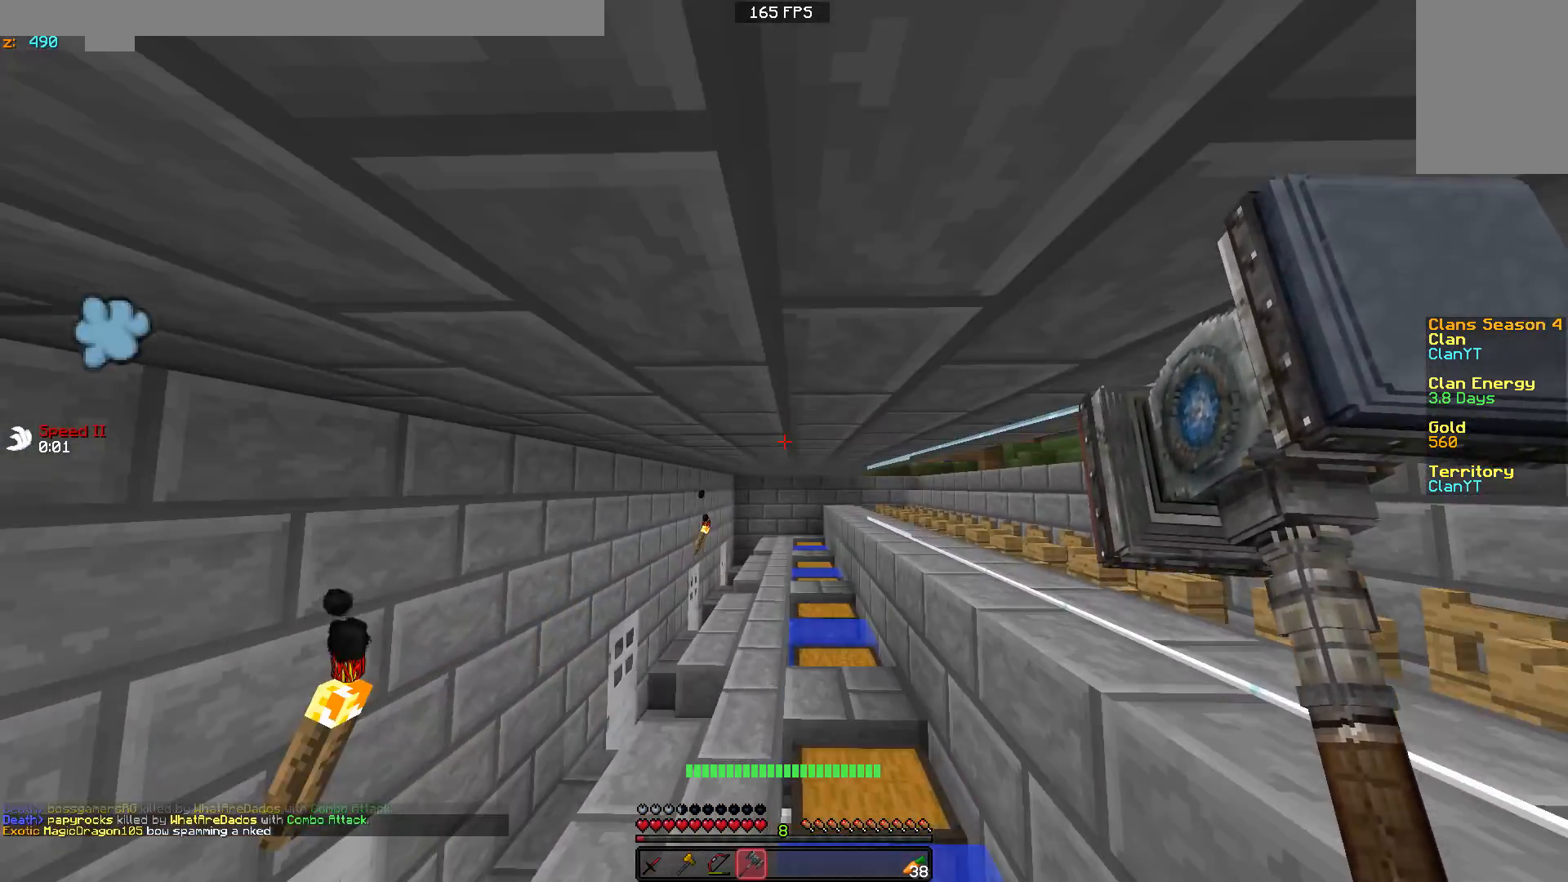
{"keys": ["w"], "mouse": ["left", "right"], "events": [[67, "w", "down"], [100, "mouse_left", "down"], [200, "mouse_left", "up"], [300, "mouse_left", "down"], [400, "mouse_left", "up"], [500, "mouse_left", "down"], [500, "mouse_right", "down"]]}
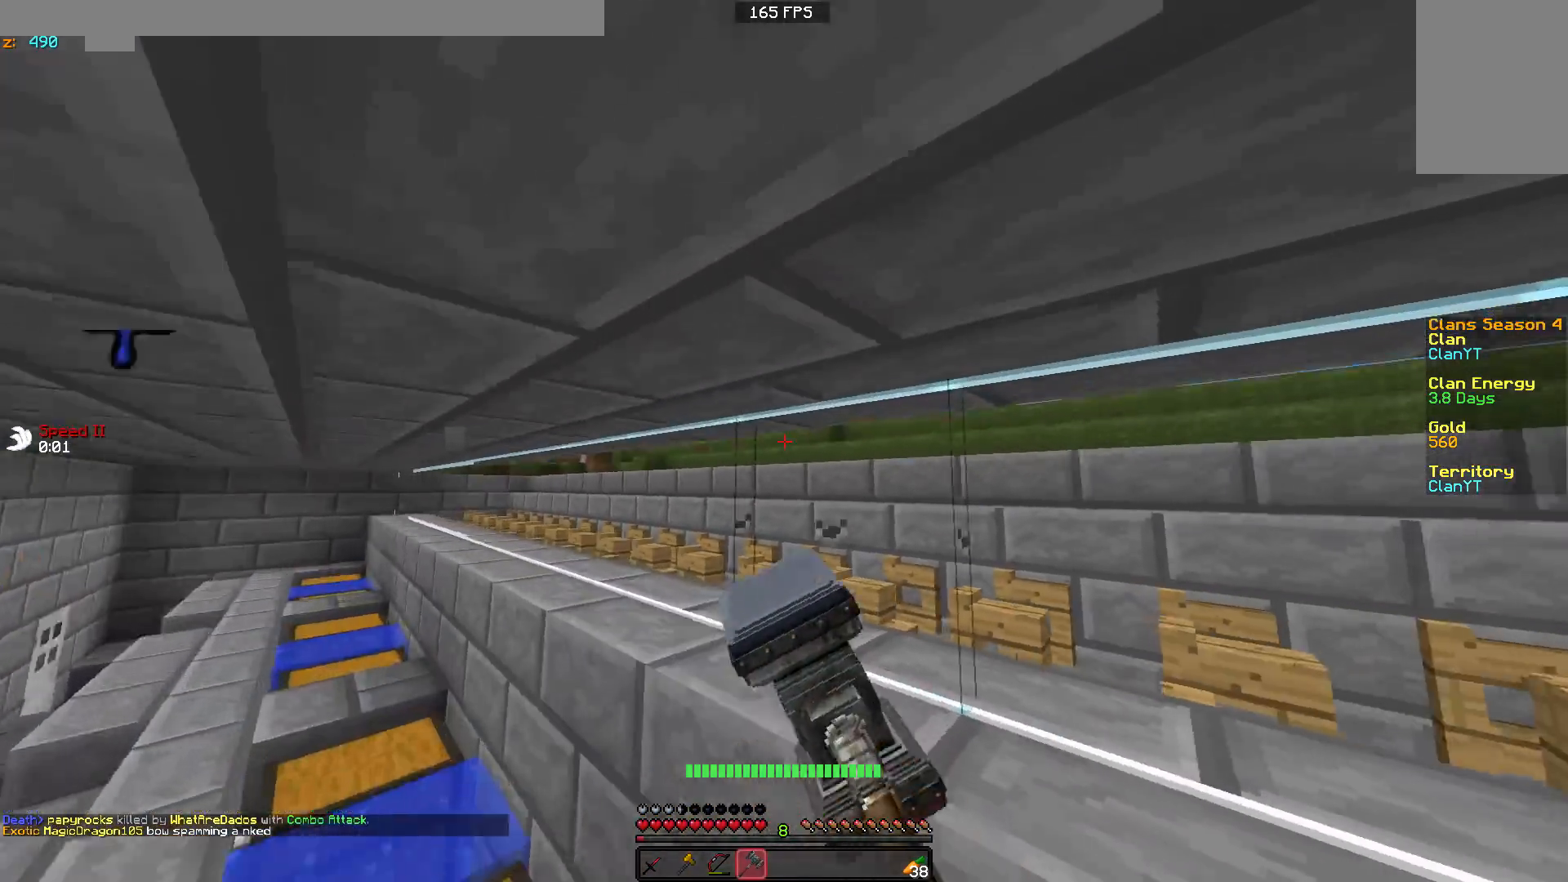
{"keys": [], "mouse": ["right"], "events": [[50, "w", "up"], [150, "mouse_left", "up"]]}
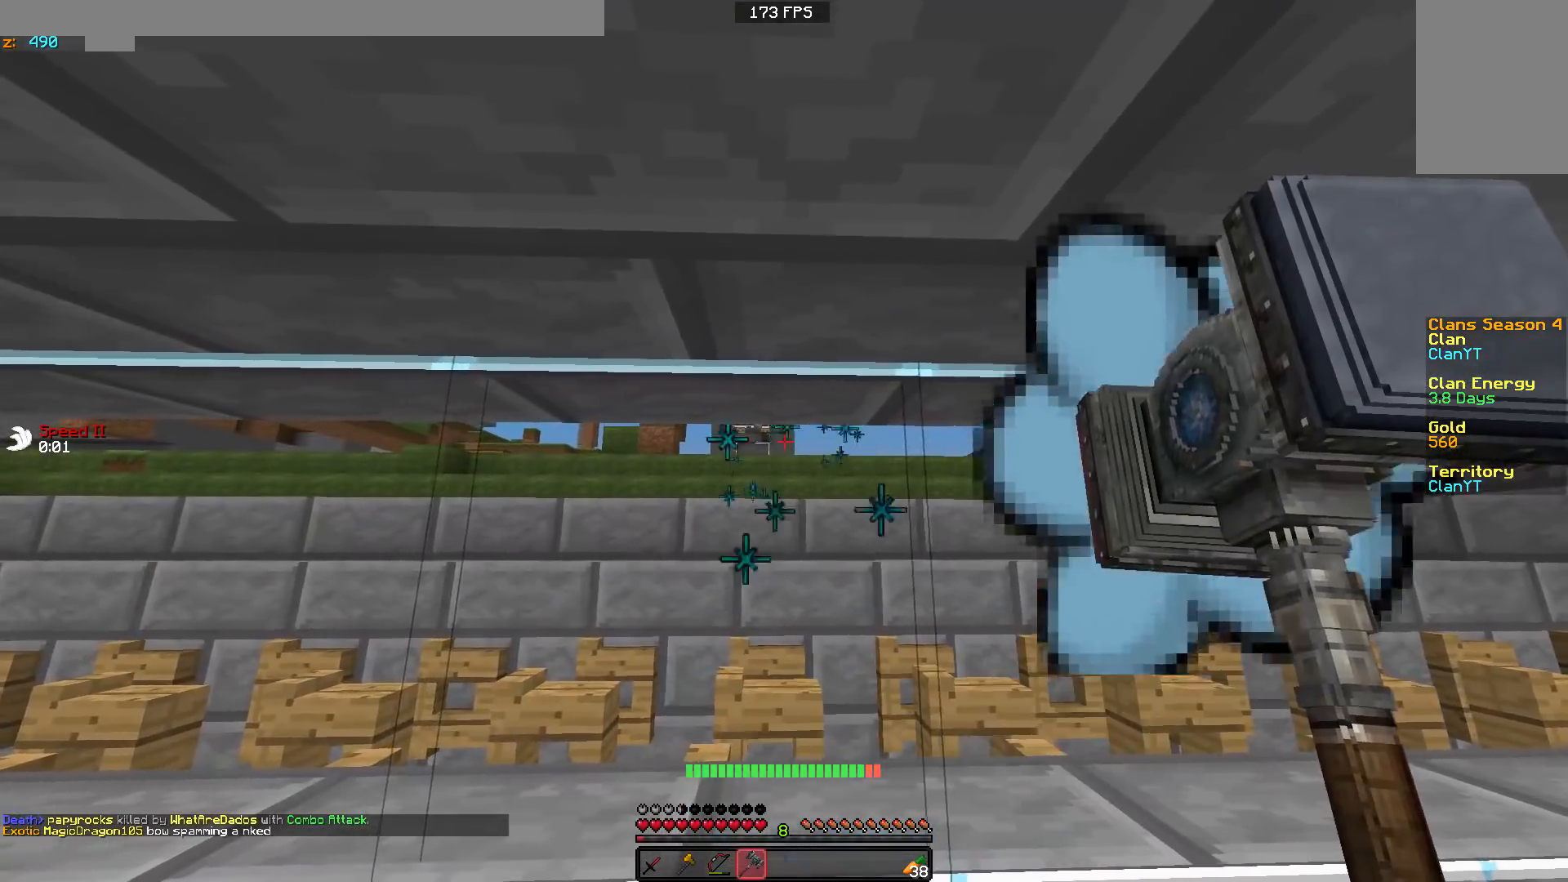
{"keys": ["d", "w"], "mouse": [], "events": [[200, "mouse_right", "up"], [300, "d", "down"], [400, "w", "down"]]}
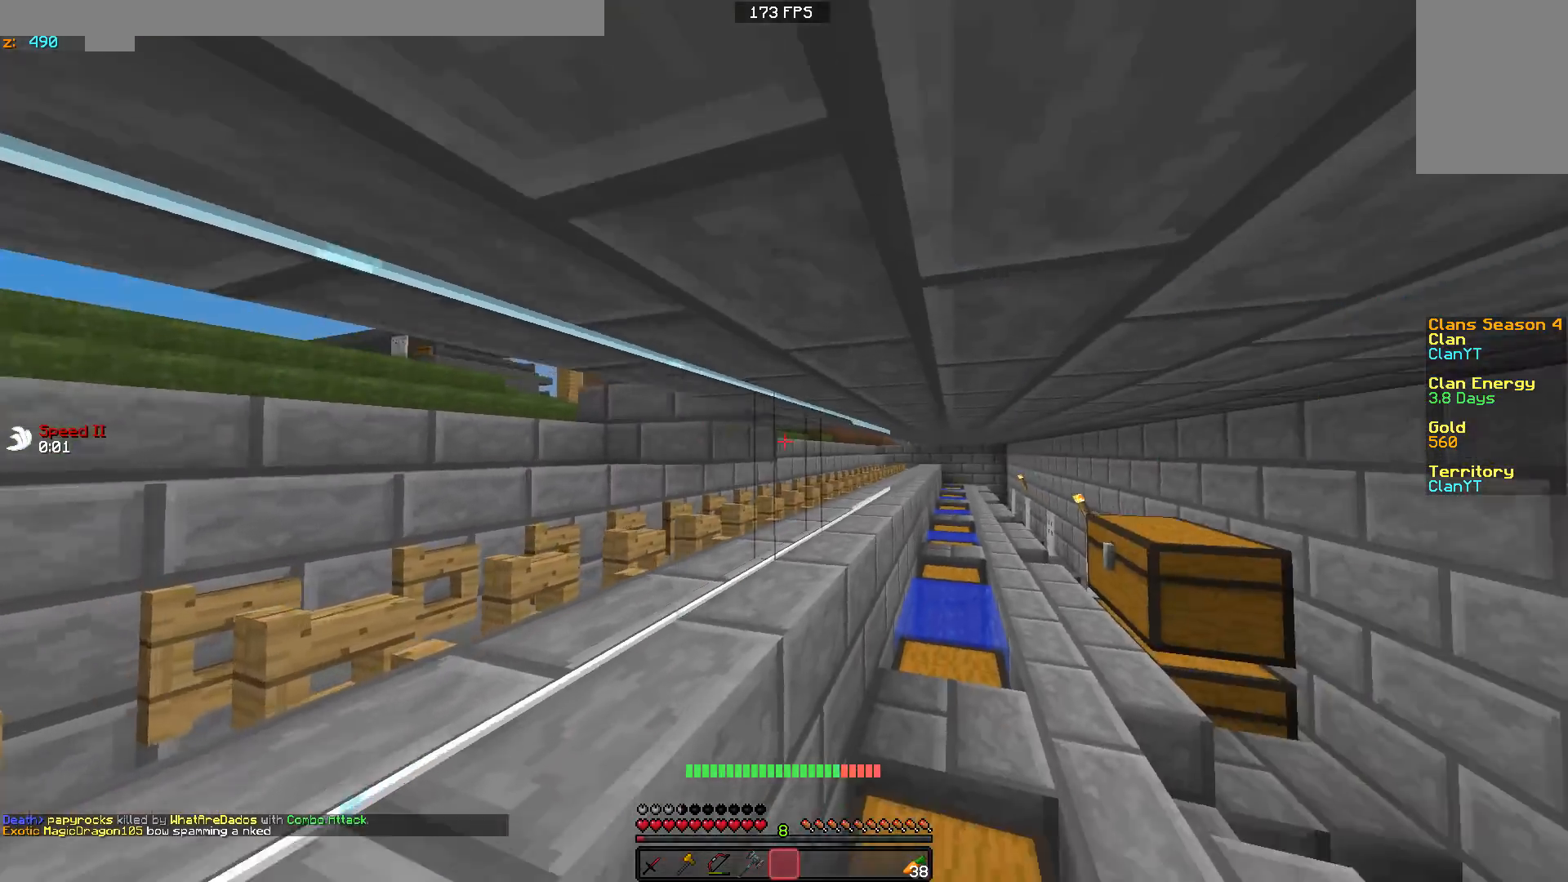
{"keys": ["w"], "mouse": [], "events": [[150, "d", "up"], [250, "d", "down"], [350, "d", "up"]]}
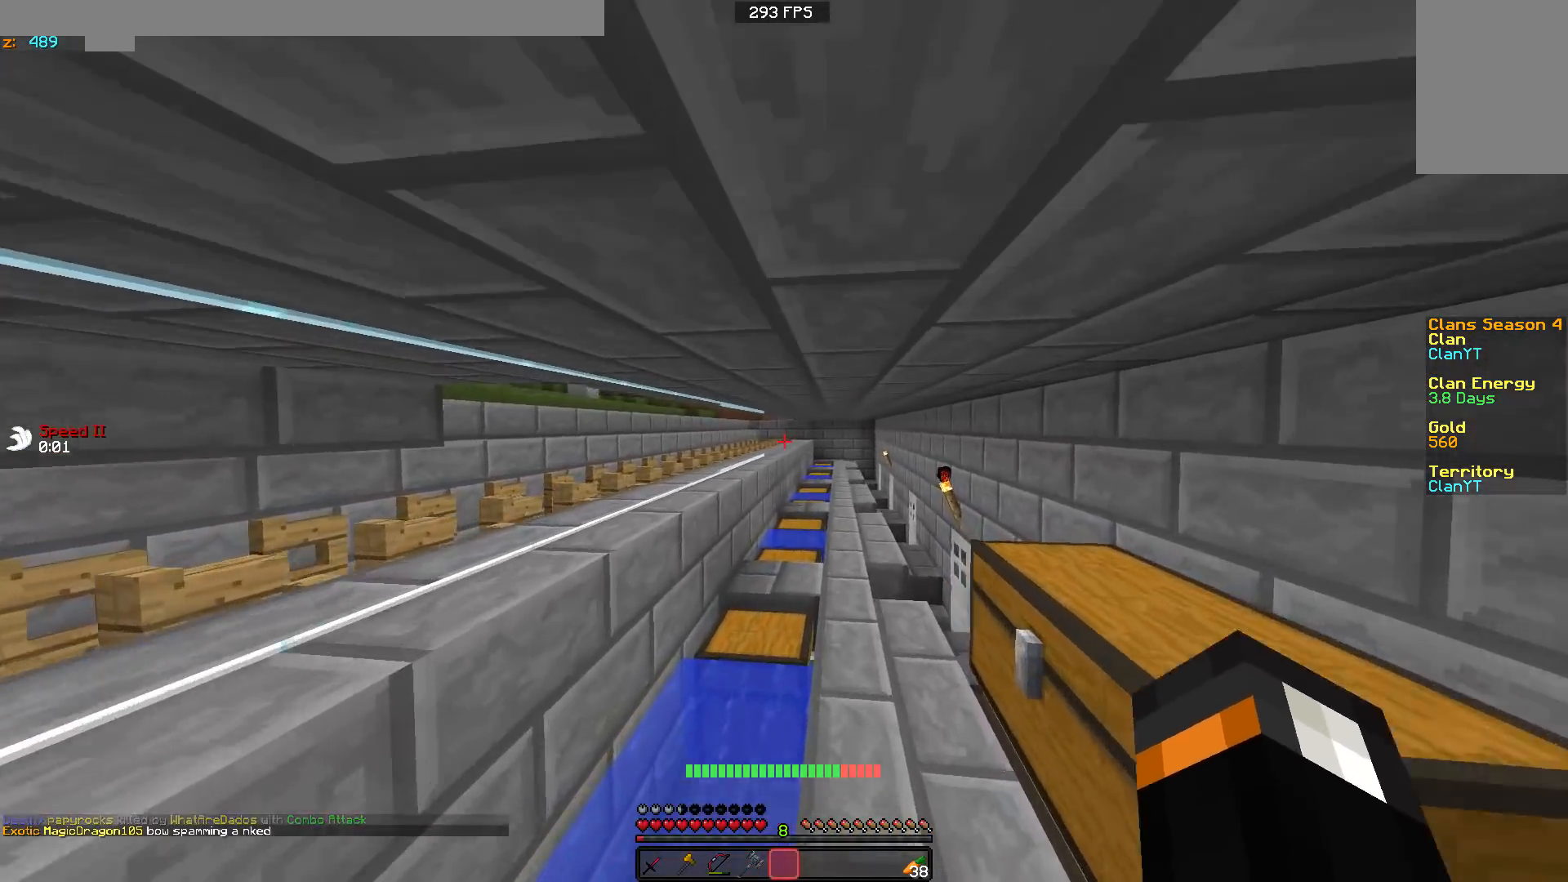
{"keys": ["d", "w"], "mouse": [], "events": [[500, "d", "down"]]}
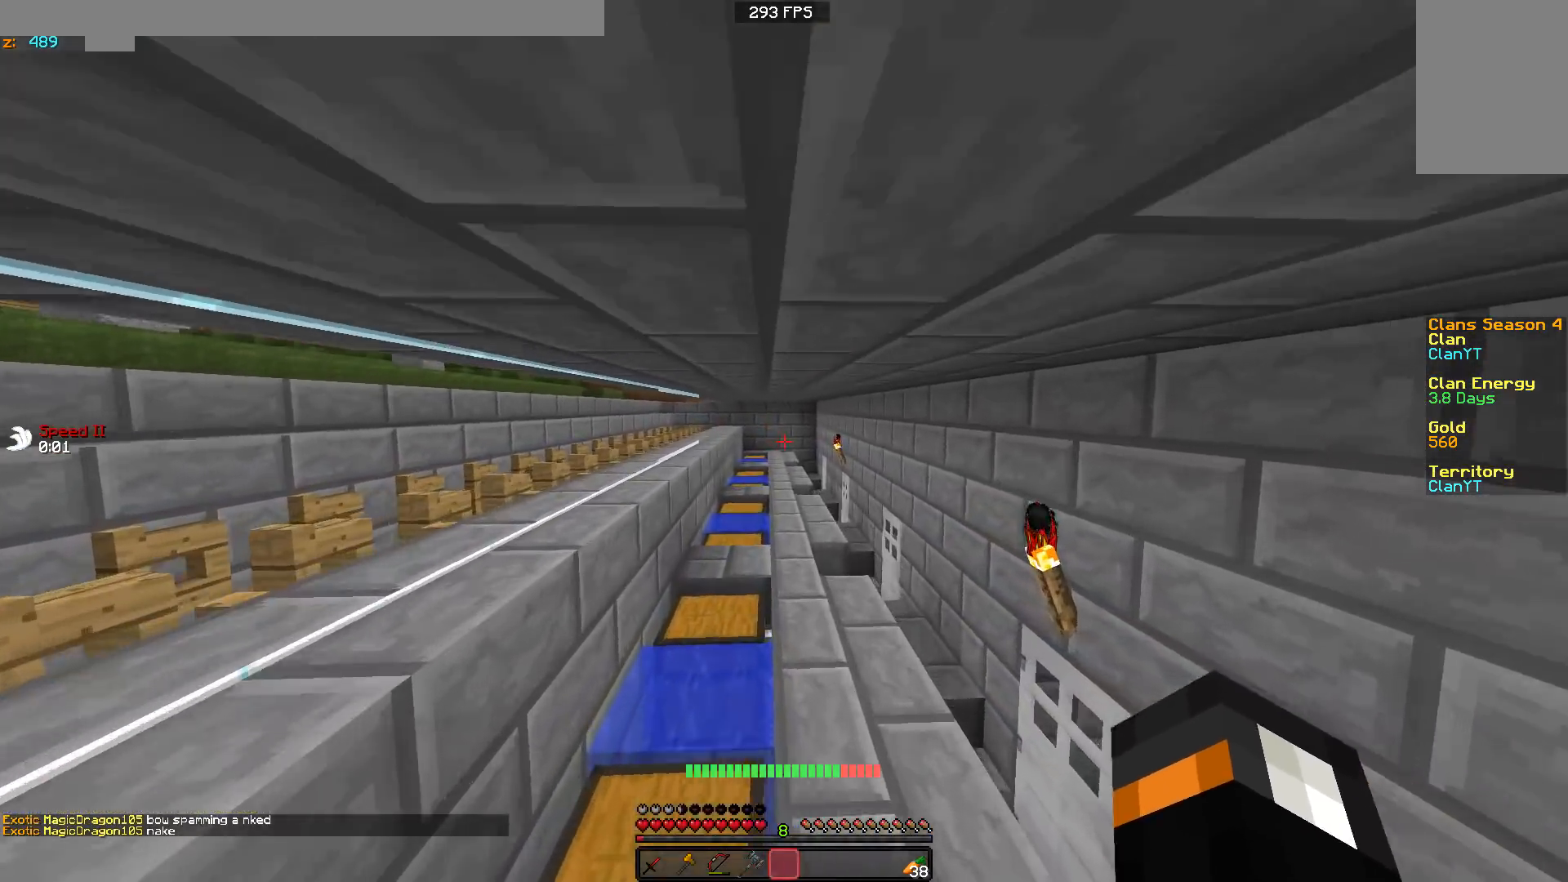
{"keys": ["w"], "mouse": [], "events": [[100, "d", "up"]]}
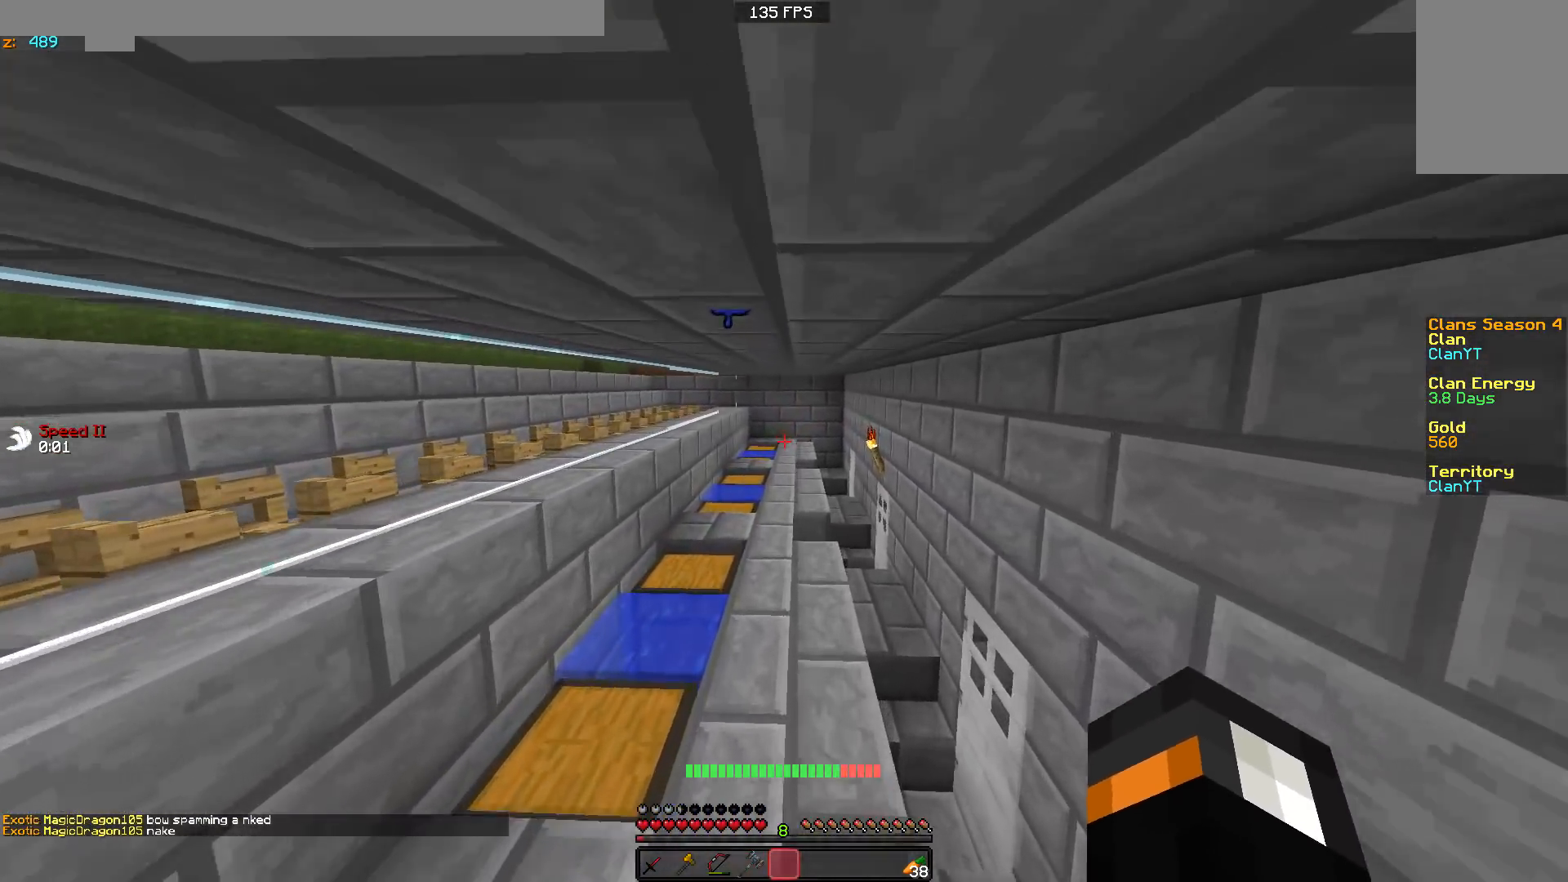
{"keys": ["a"], "mouse": [], "events": [[117, "d", "down"], [167, "w", "up"], [200, "d", "up"], [250, "a", "down"], [300, "s", "down"], [500, "s", "up"]]}
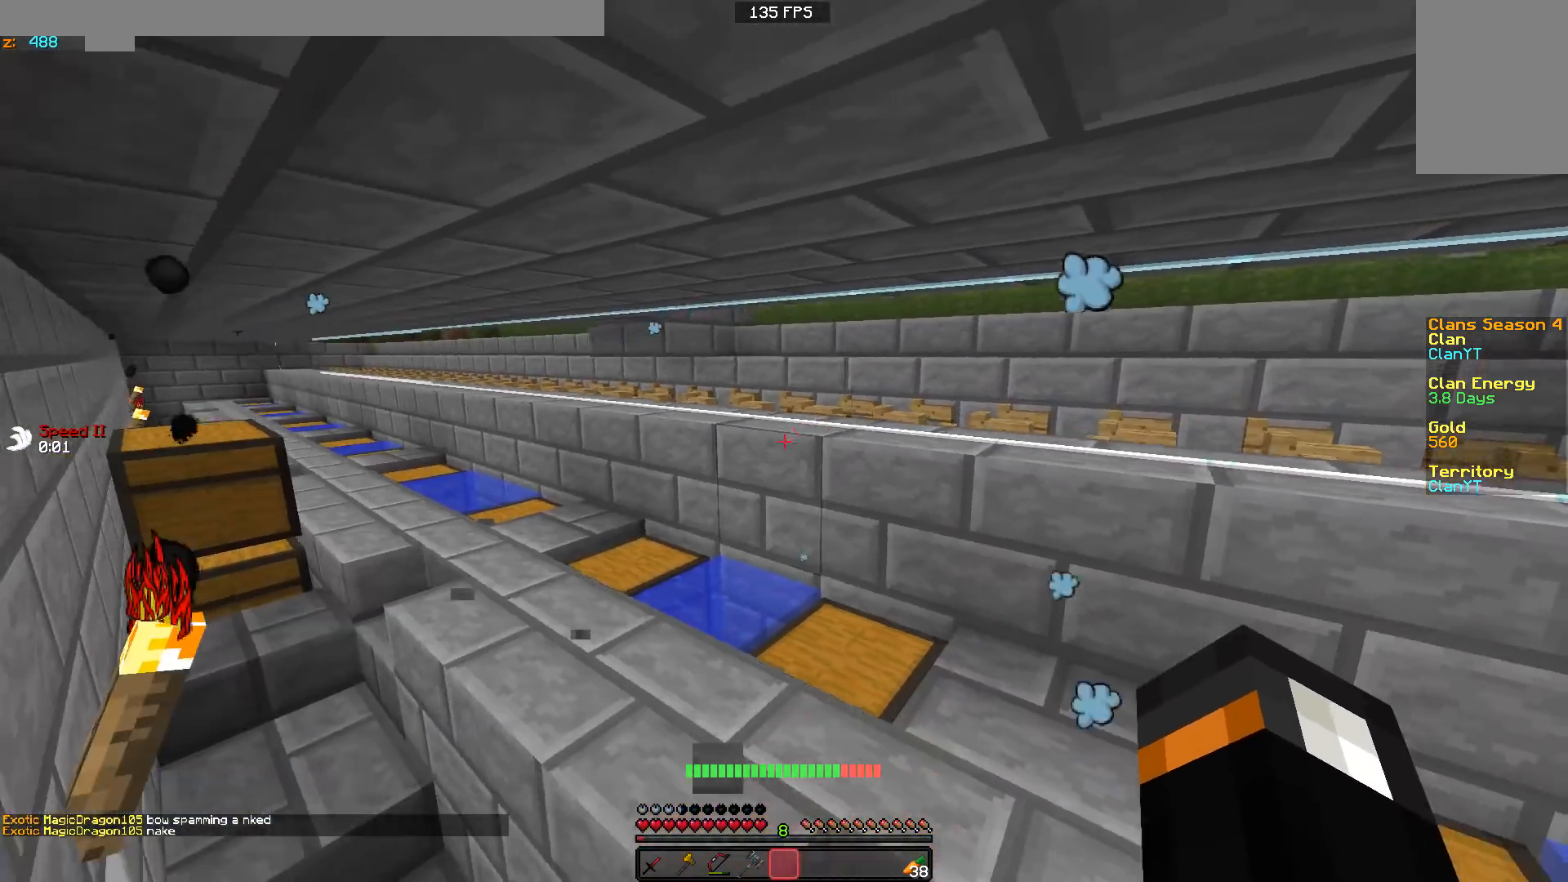
{"keys": [], "mouse": [], "events": [[150, "a", "up"], [250, "w", "down"], [350, "d", "down"], [400, "w", "up"], [450, "d", "up"]]}
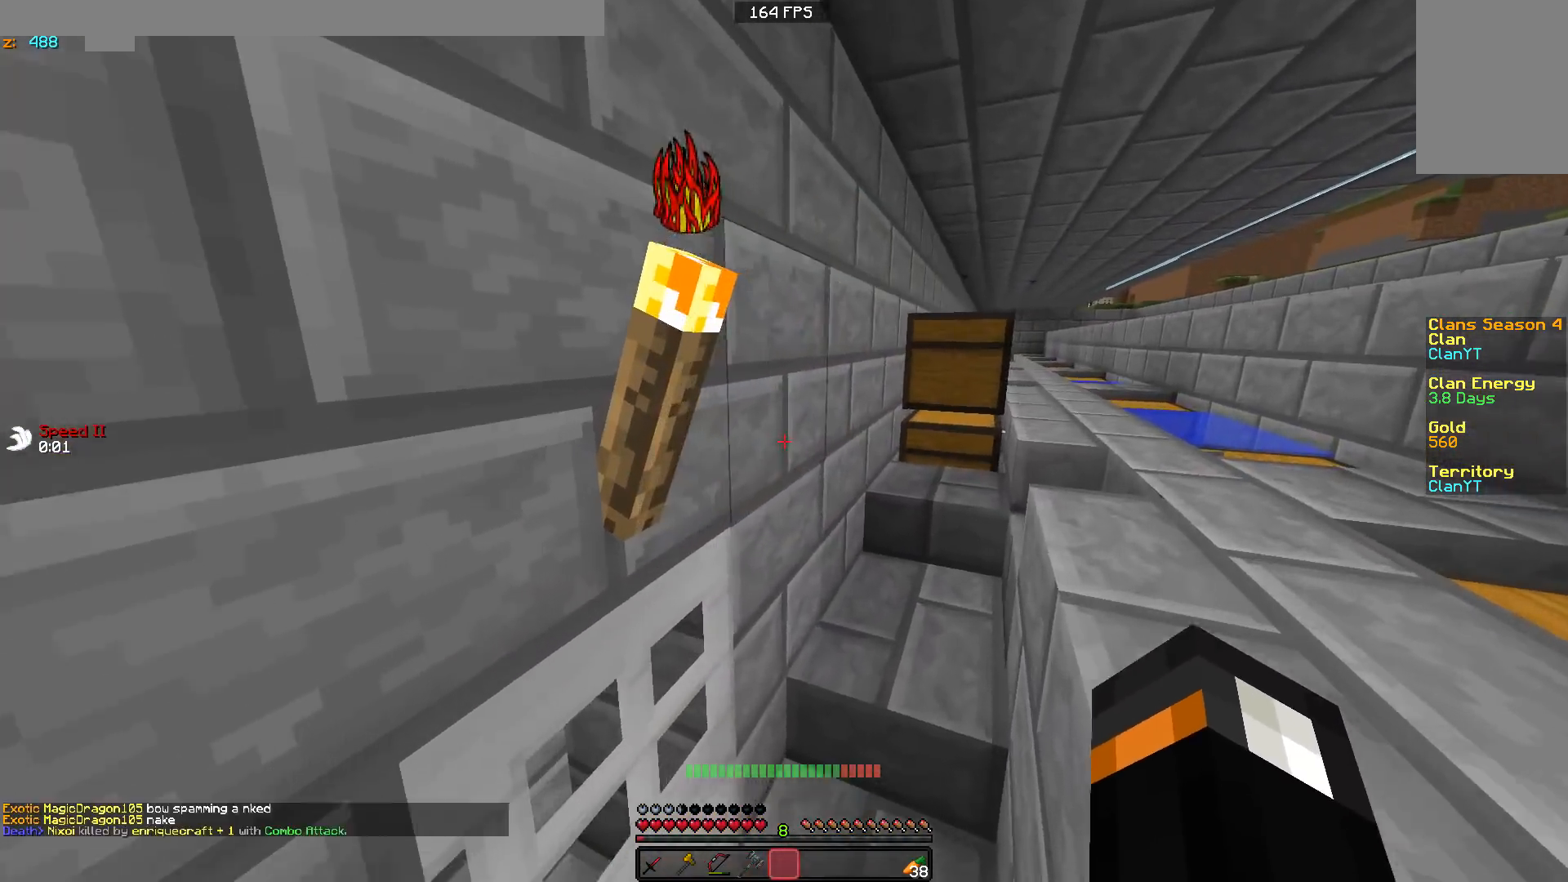
{"keys": ["w"], "mouse": [], "events": [[200, "w", "down"], [250, "w", "up"], [400, "w", "down"]]}